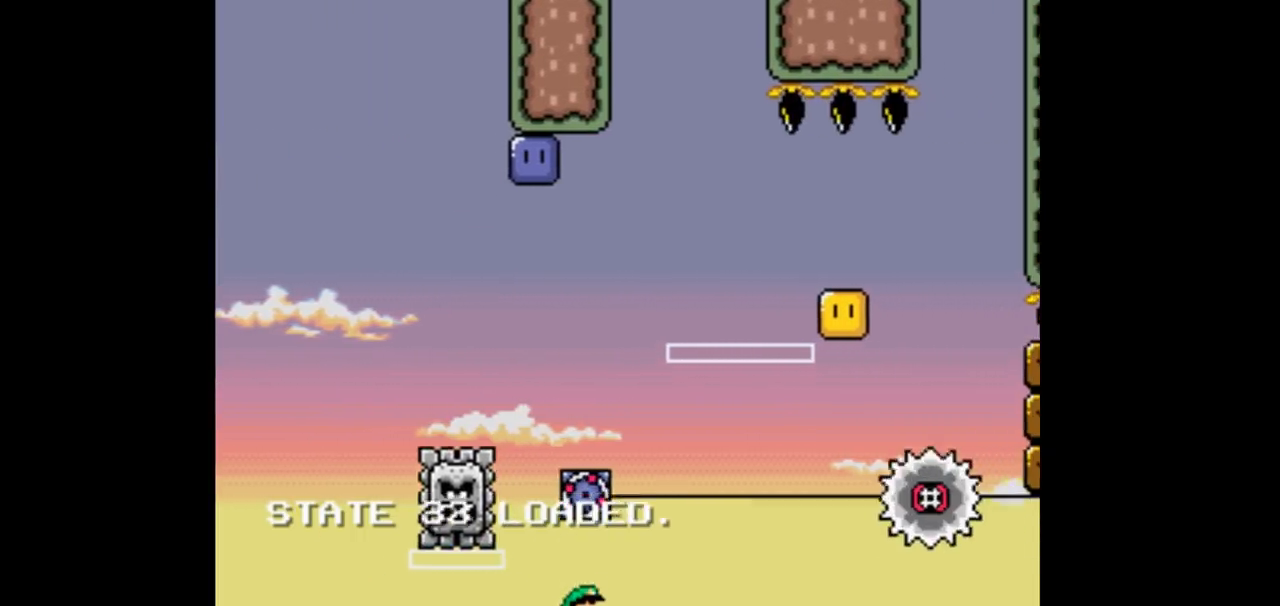
Gameplay with a controller (Nintendo layout); each line is a JSON object with the inputs held at the frame after it. "events" lists button and stick changes between this image and that frame as [ms after this image, input, new state], when the widget could be followed in between. Not read: DPAD_DOWN DPAD_UP L3 R1 R3.
{"buttons": ["B", "Y"], "events": []}
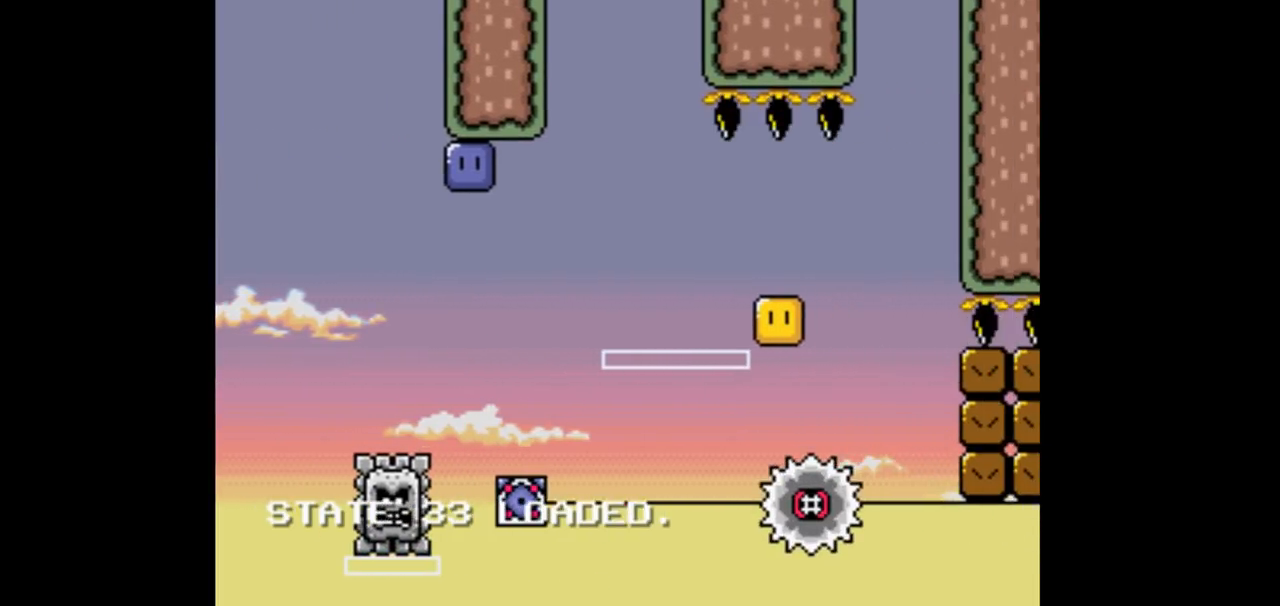
{"buttons": ["B", "Y"], "events": []}
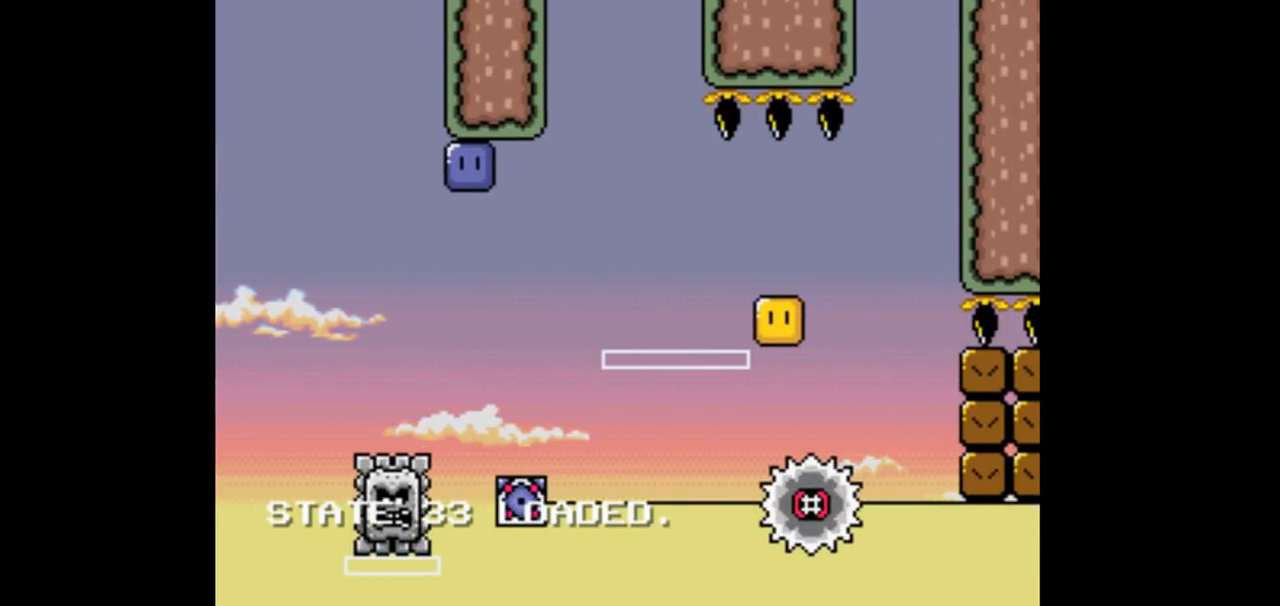
{"buttons": ["Y"], "events": [[400, "B", "up"]]}
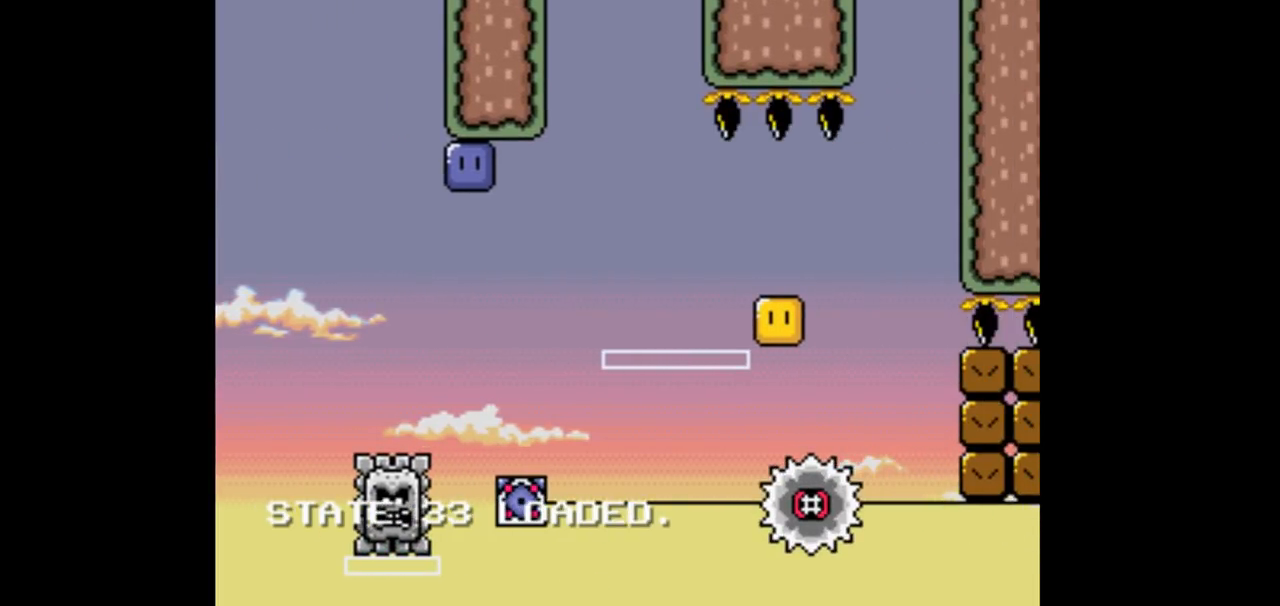
{"buttons": ["Y"], "events": []}